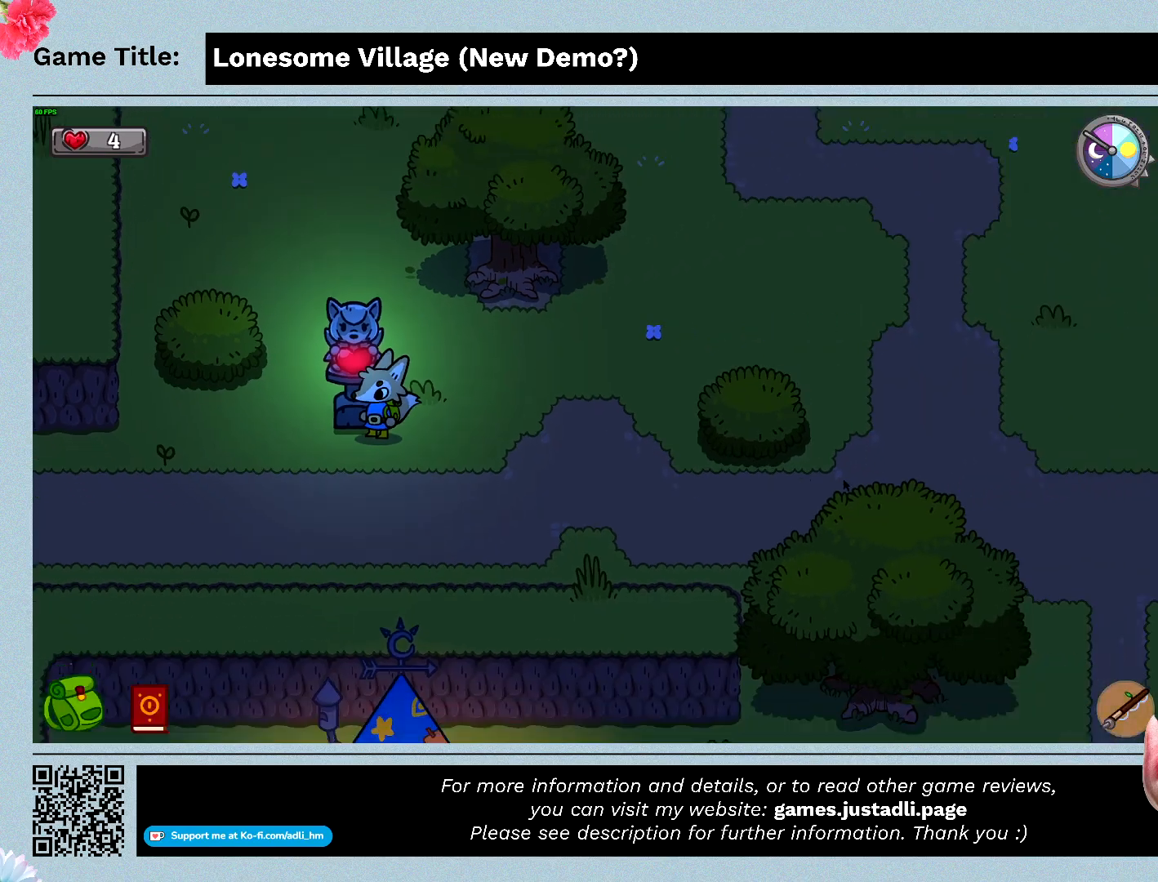
Gameplay with keyboard and mouse; each line is a JSON object with the keys and mouse buttons held at the frame after it. "events" lists presses ("down") and releases ("up") of "0", "1", "2", "3", "4", "5", "6", "7", "8", "9", "a", "alt", "b", "c", "caps_lock", "ctrl", "d", "down", "e", "escape", "f", "f1", "f2", "f3", "f4", "f5", "f6", "f7", "f8", "g", "h", "i", "j", "k", "l", "left", "m", "n", "o", "p", "q", "r", "return", "right", "s", "shift", "space", "t", "tab", "tilde", "u", "up", "v", "w", "x", "y", "z" and "mouse_wheel" between this image and that frame as [ms after this image, input, new state], when the widget could be followed in between. "mouse_wheel" = the "wheel" button of the "mouse" list. No other keys are recorded. "wheel" means that the mouse wheel is clicked or scrolled. Mouse movement is not recorded.
{"keys": ["a"], "mouse": [], "events": [[67, "a", "down"]]}
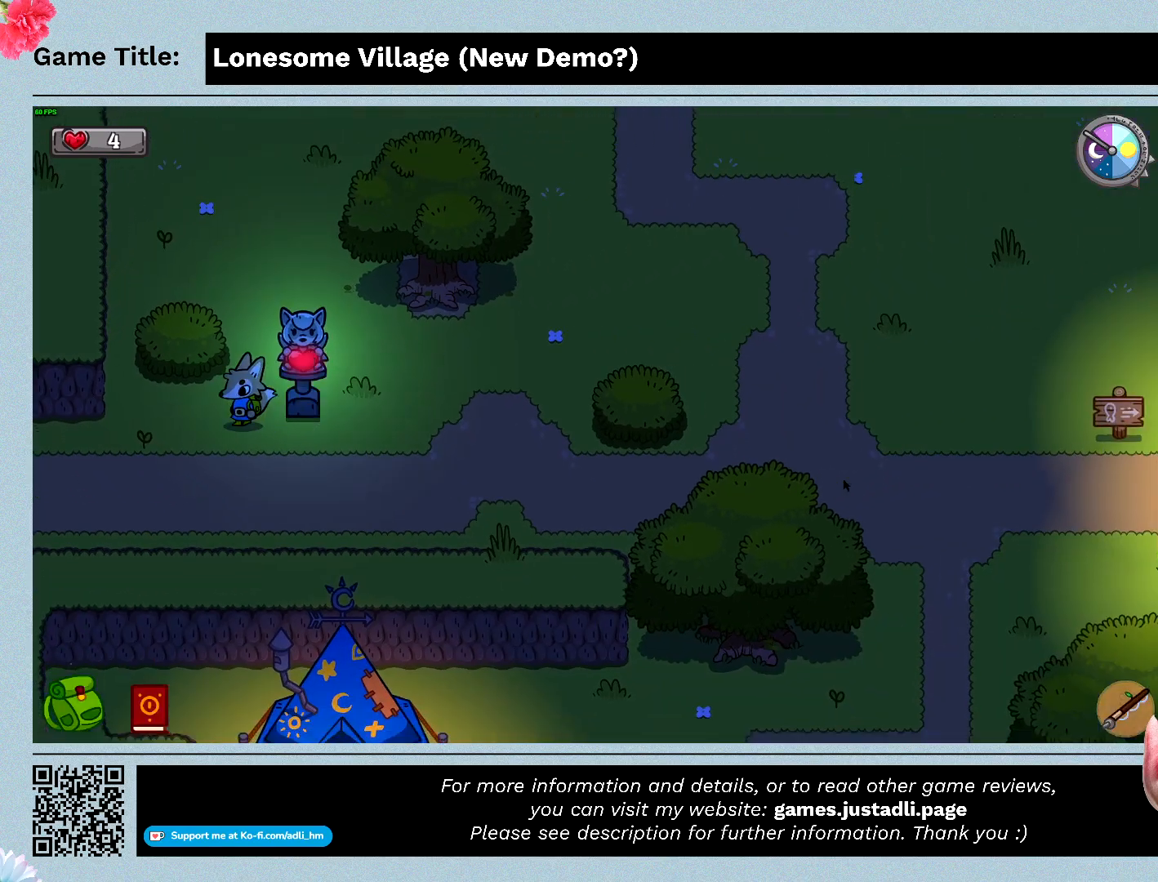
{"keys": ["a", "s"], "mouse": [], "events": [[367, "s", "down"]]}
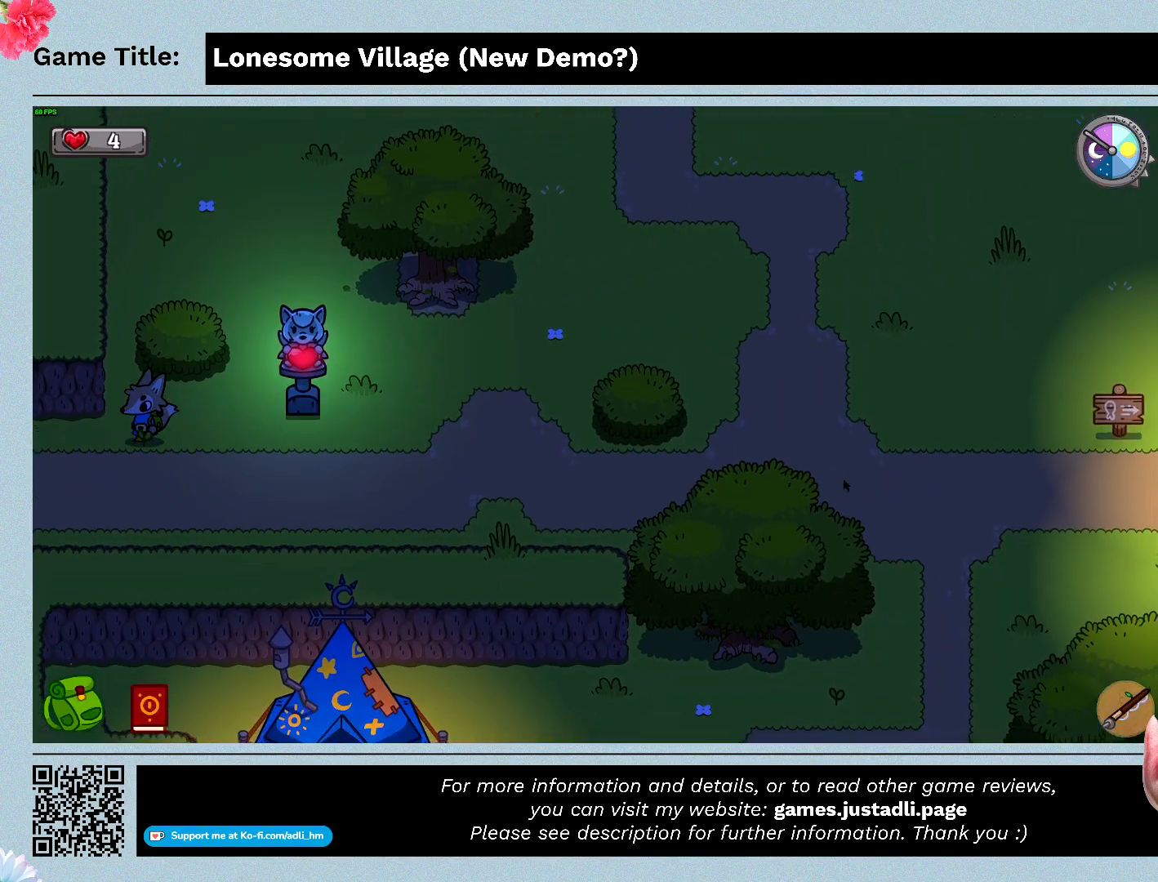
{"keys": ["a"], "mouse": [], "events": [[433, "s", "up"]]}
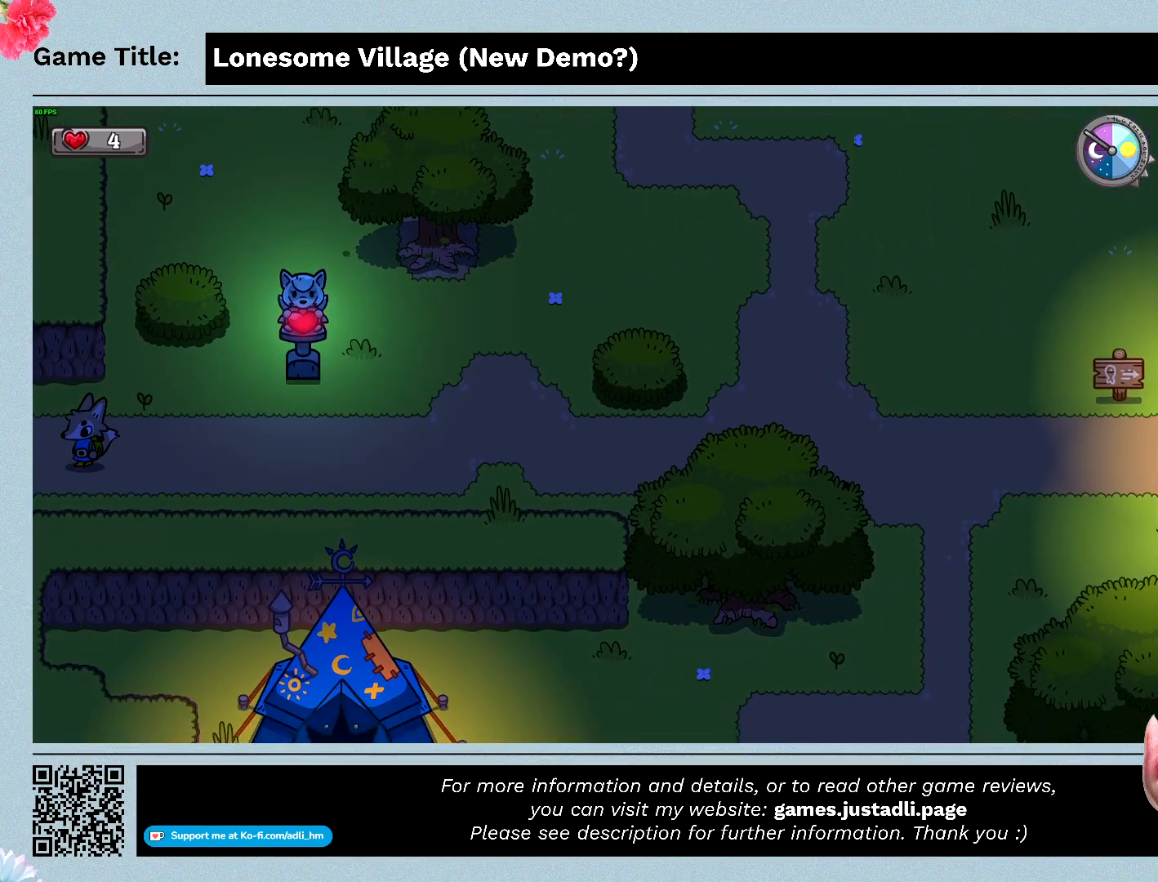
{"keys": ["a"], "mouse": [], "events": []}
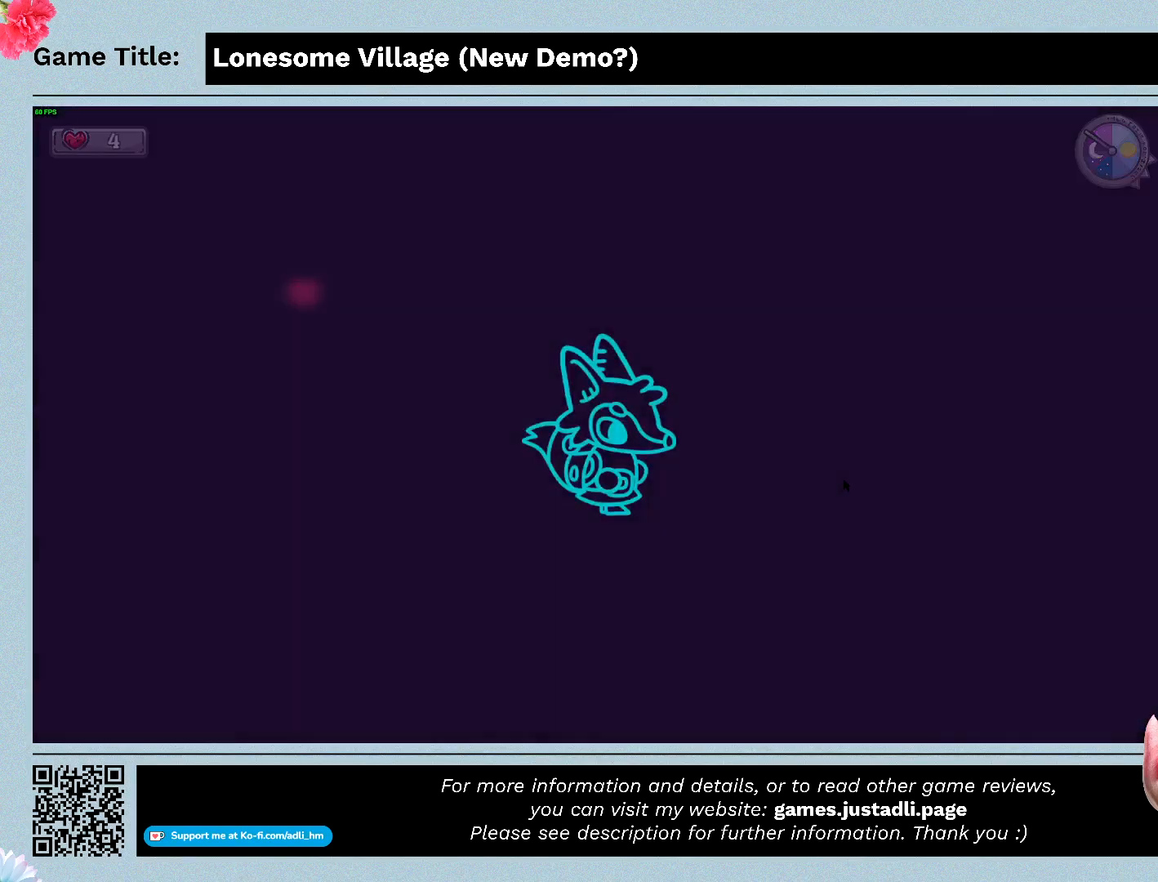
{"keys": ["a"], "mouse": [], "events": []}
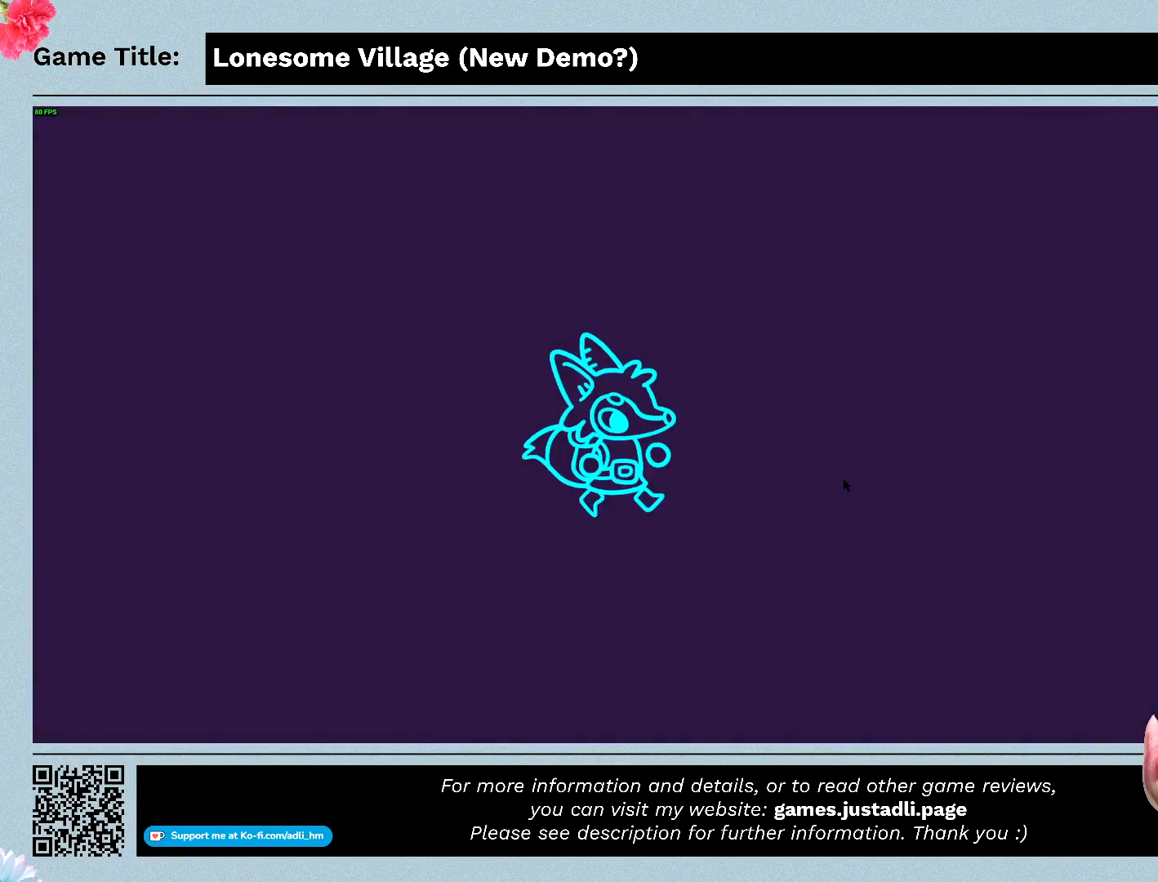
{"keys": ["a"], "mouse": [], "events": []}
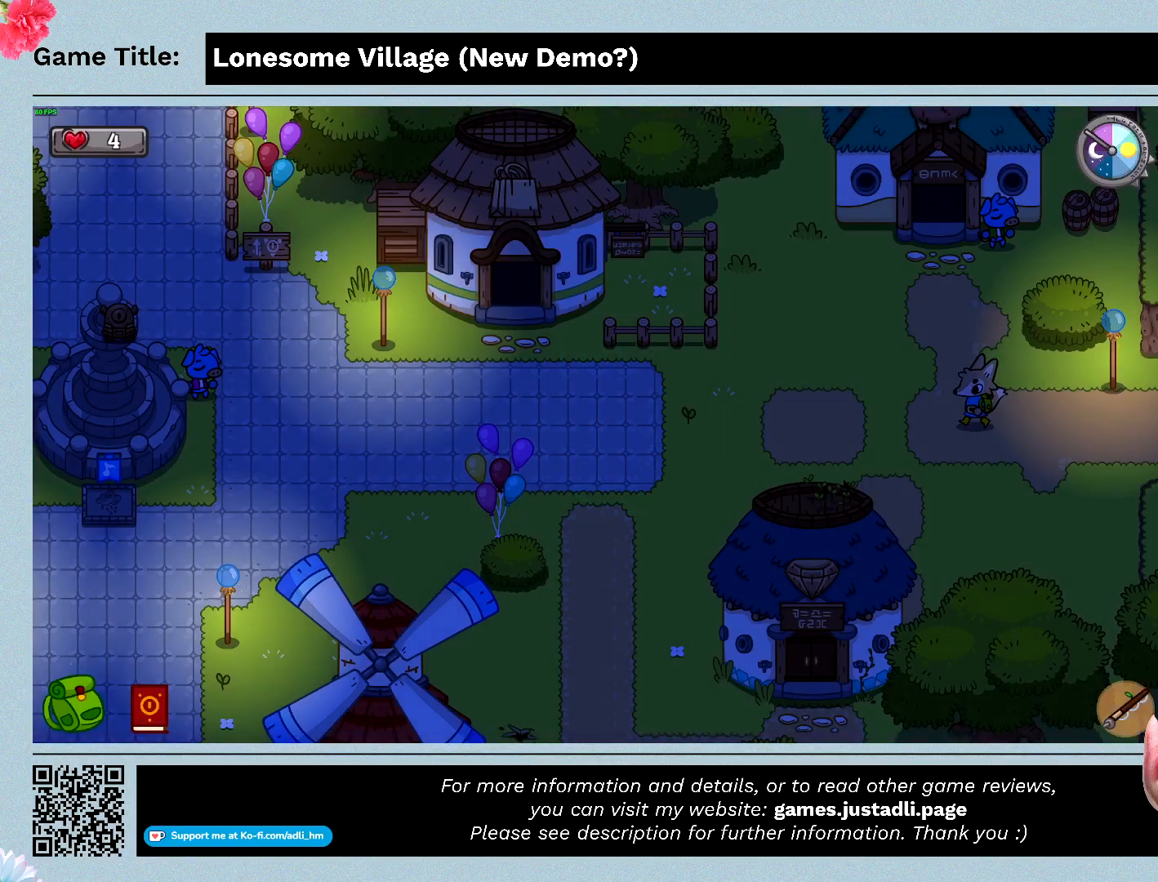
{"keys": ["a"], "mouse": [], "events": []}
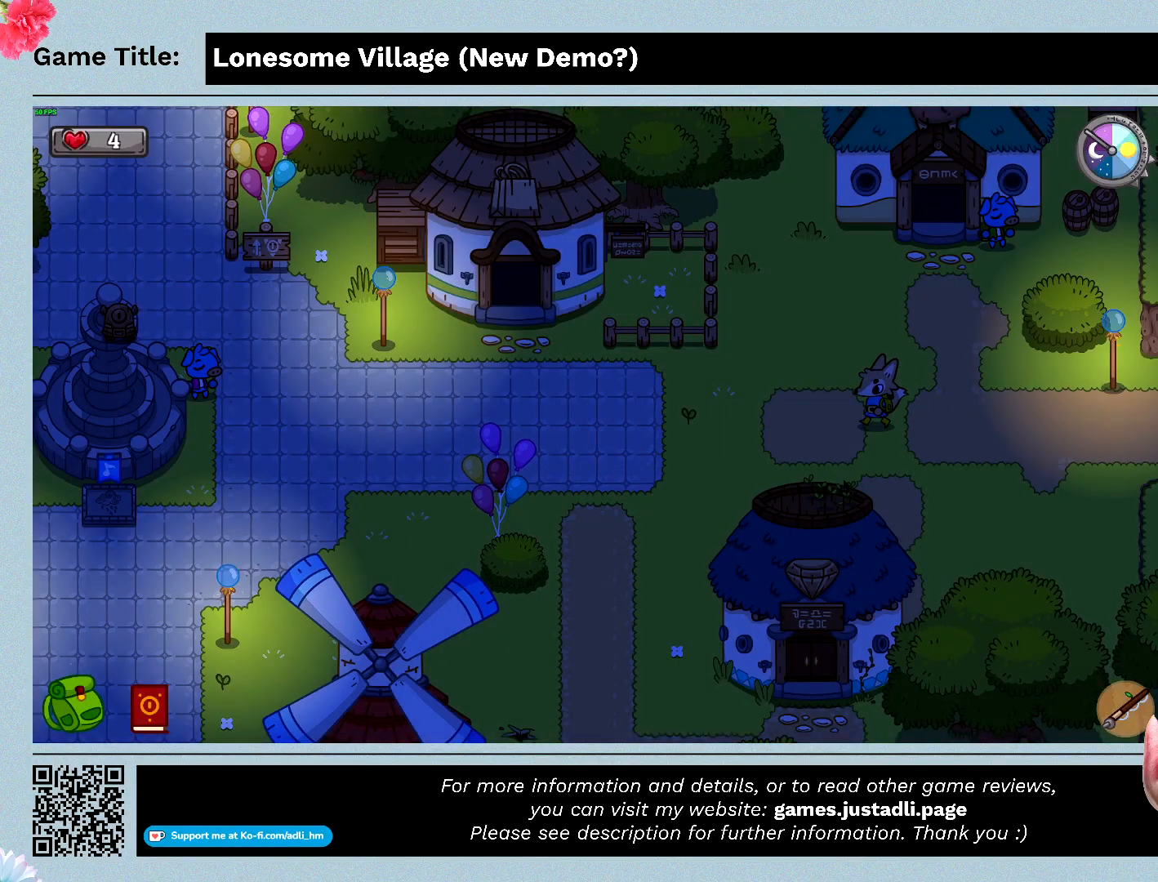
{"keys": ["a"], "mouse": [], "events": []}
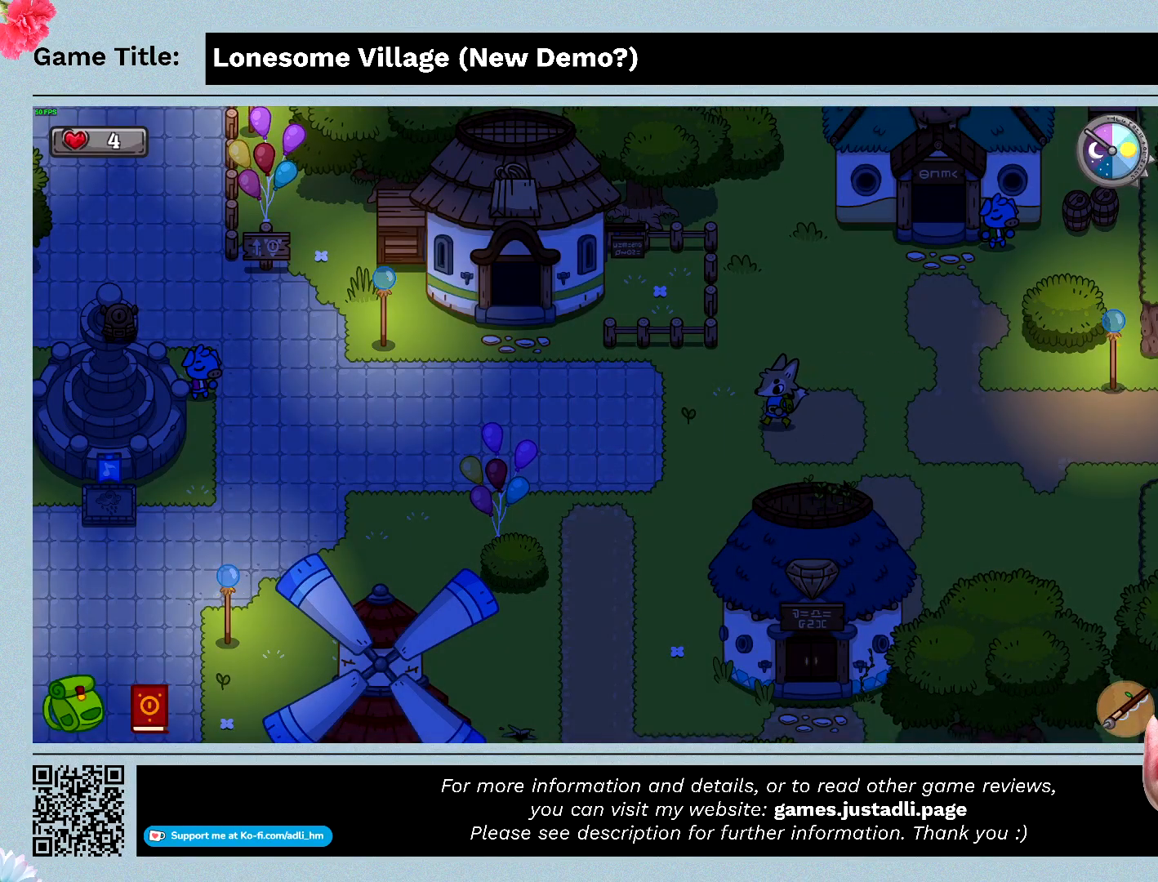
{"keys": ["a"], "mouse": [], "events": []}
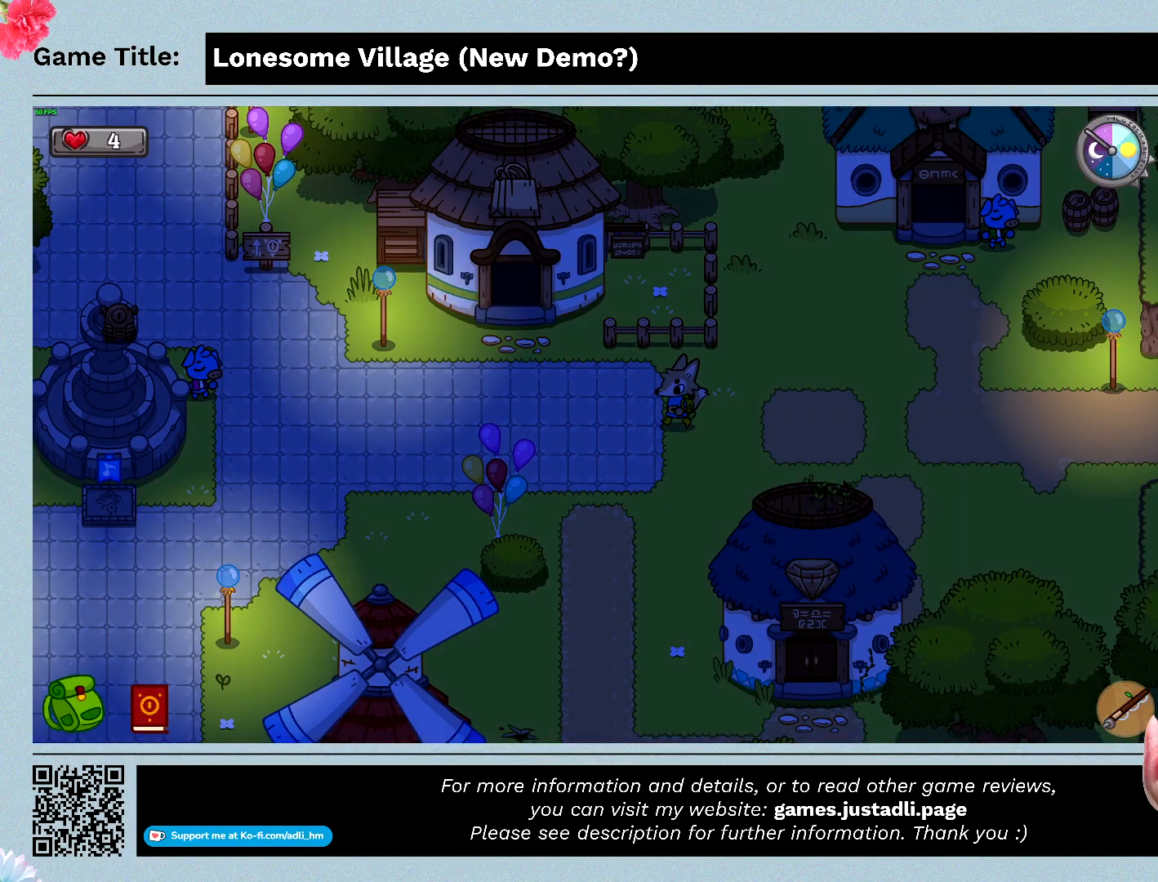
{"keys": ["a"], "mouse": [], "events": []}
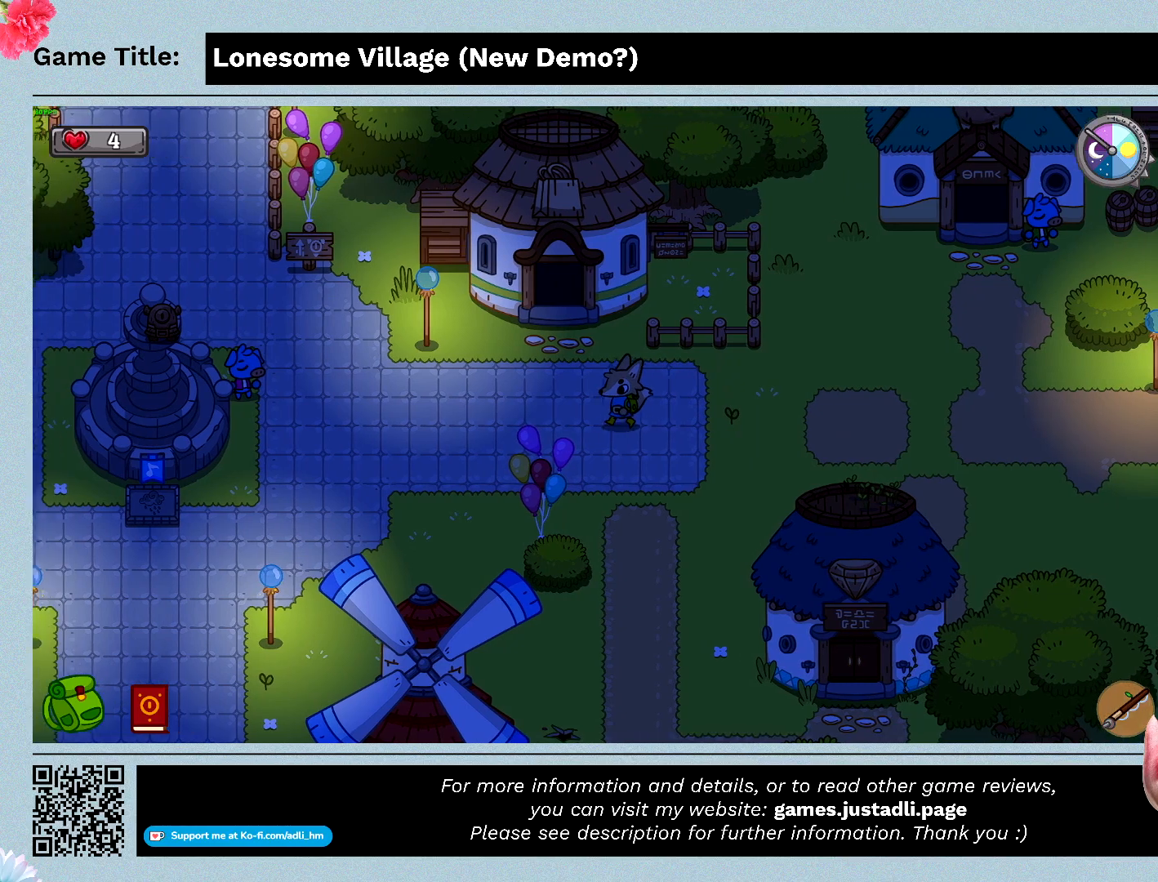
{"keys": ["a"], "mouse": [], "events": []}
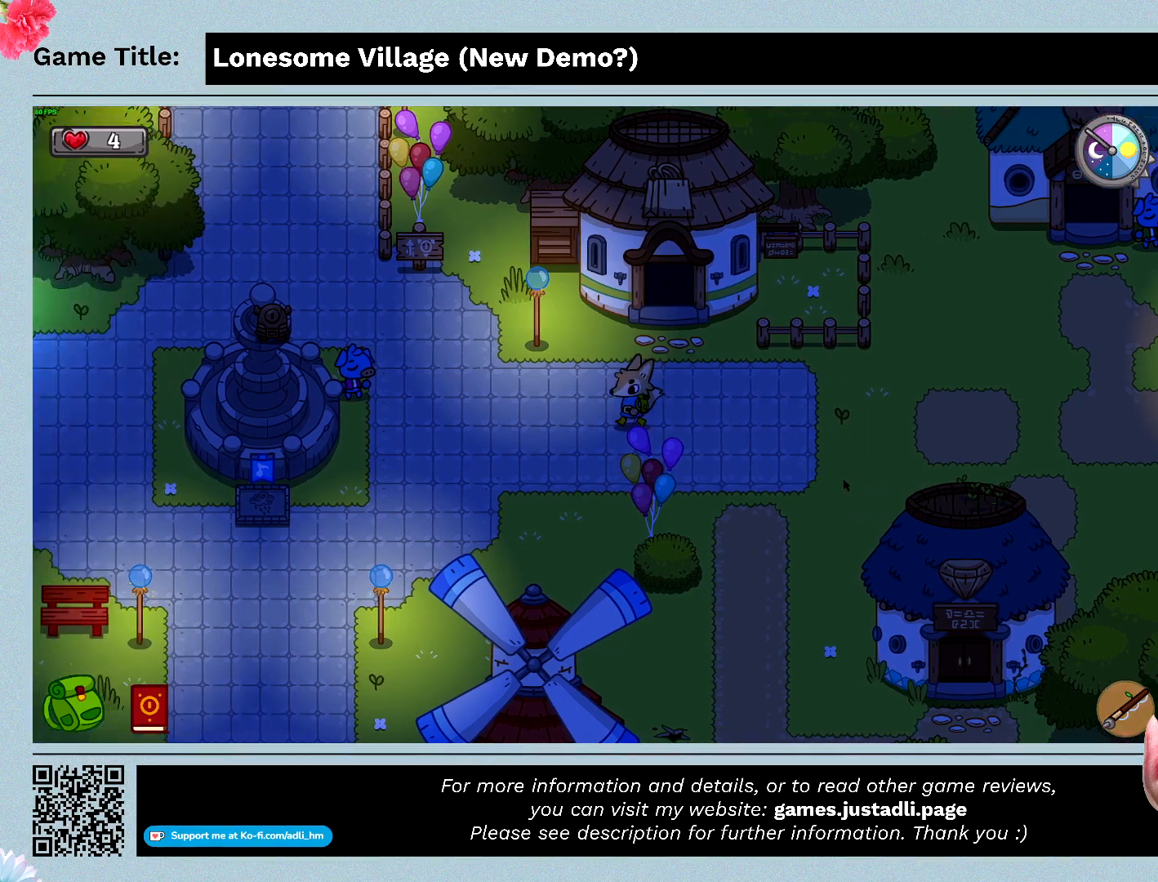
{"keys": ["a", "w"], "mouse": [], "events": [[367, "w", "down"]]}
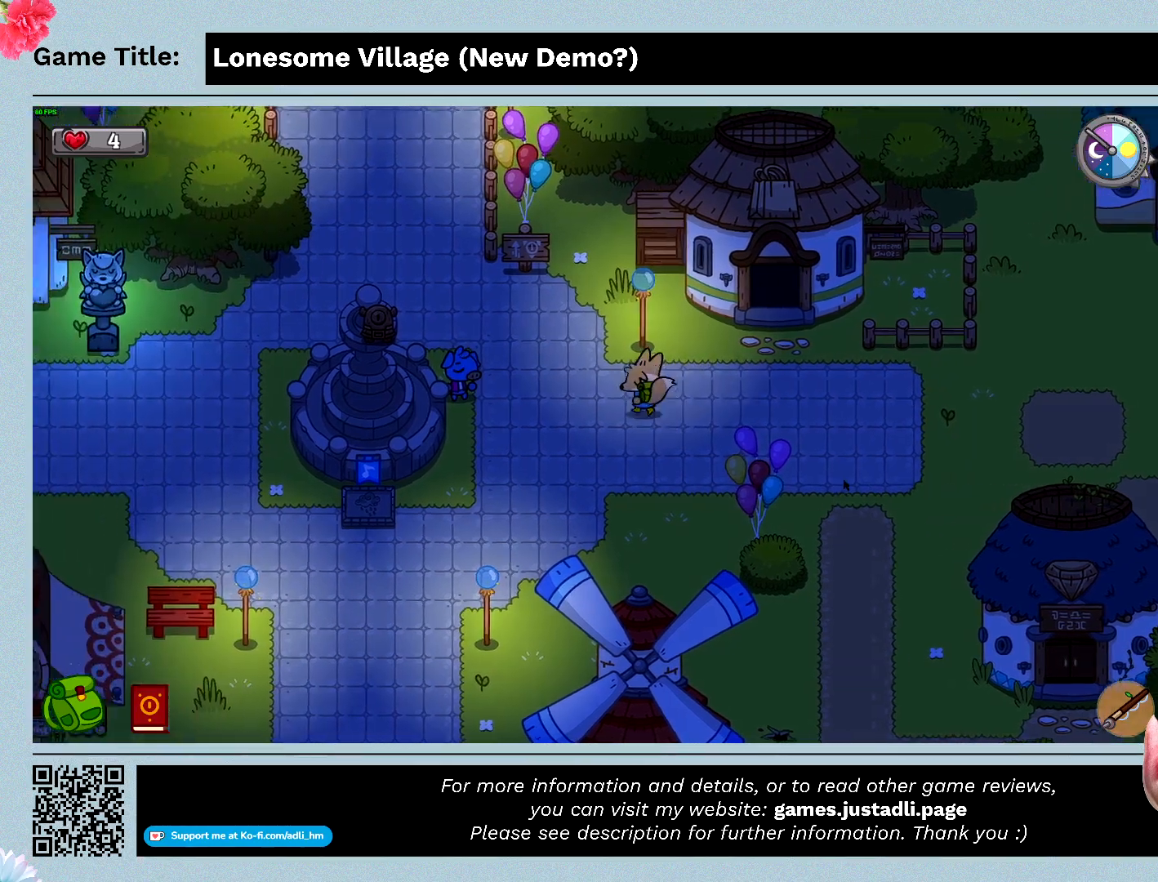
{"keys": ["a", "w"], "mouse": [], "events": []}
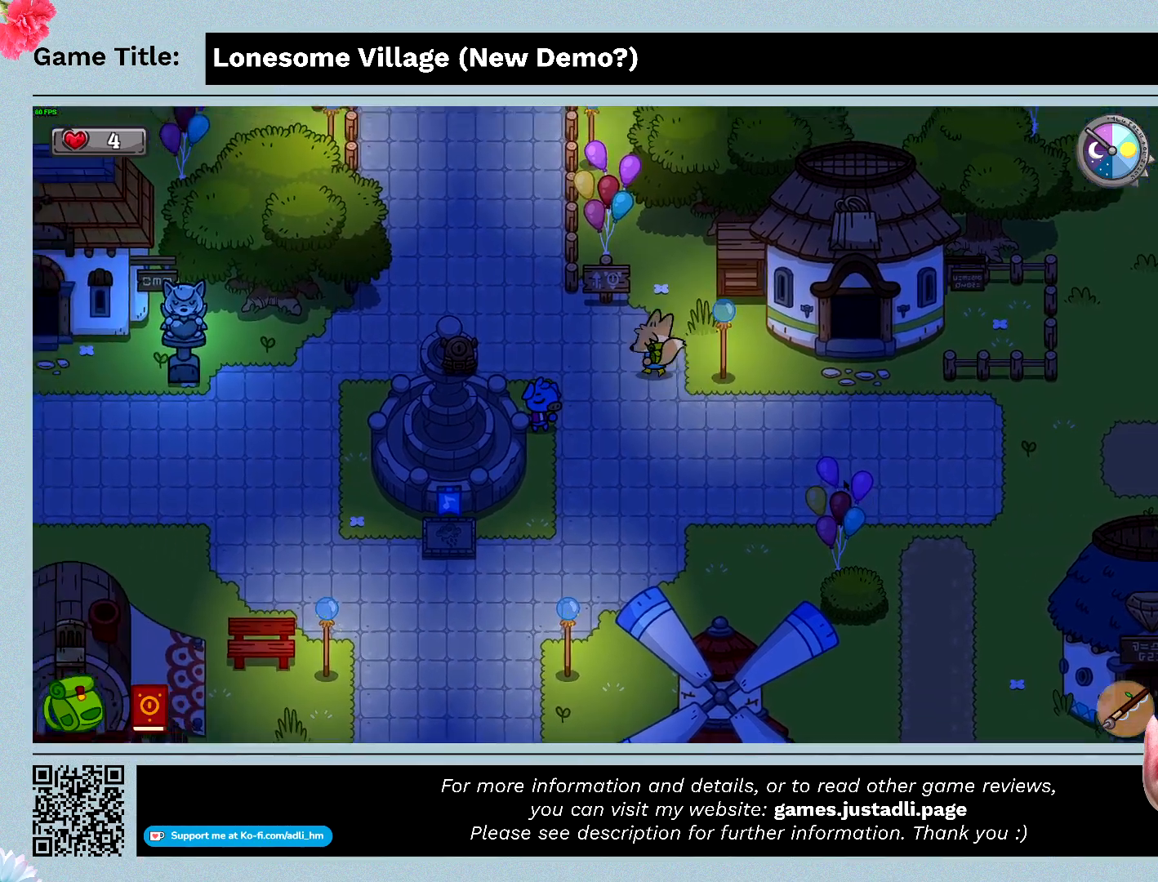
{"keys": ["a"], "mouse": [], "events": [[367, "w", "up"]]}
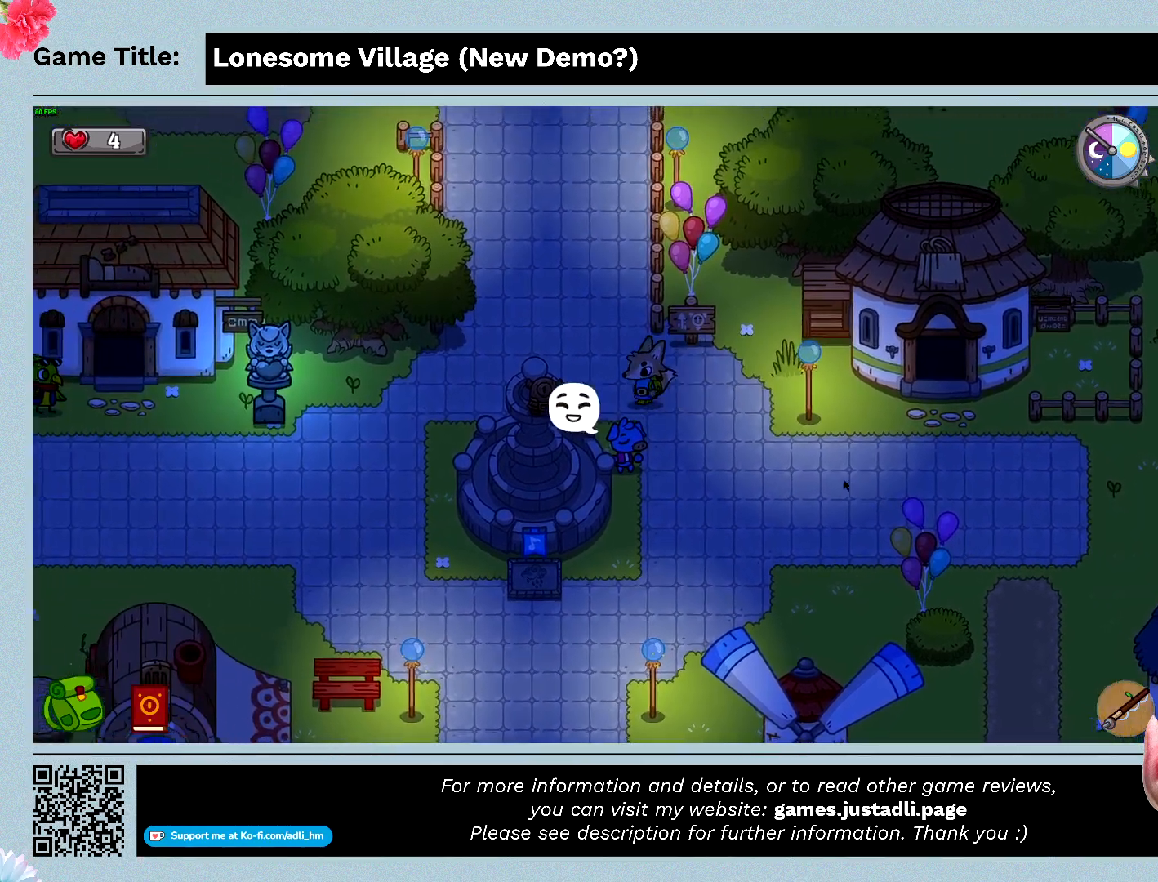
{"keys": ["a"], "mouse": [], "events": []}
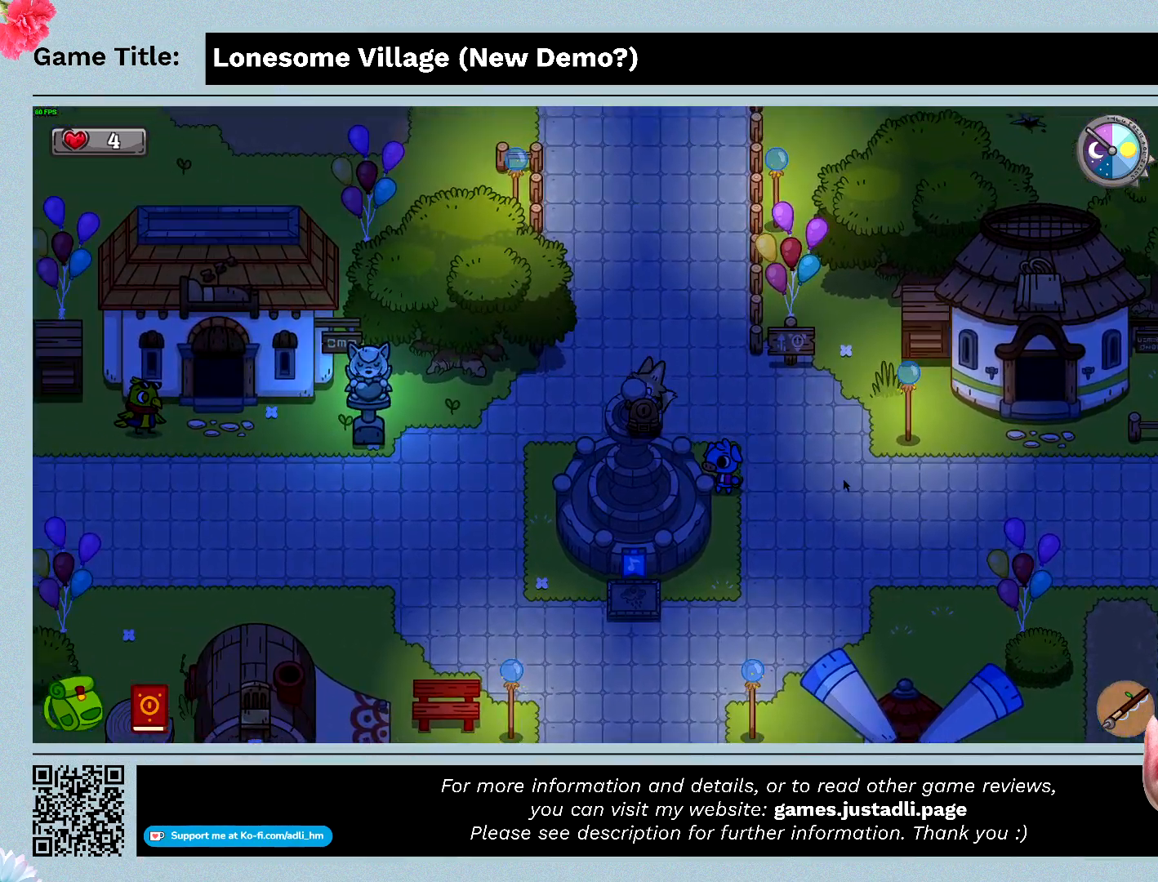
{"keys": ["a"], "mouse": [], "events": []}
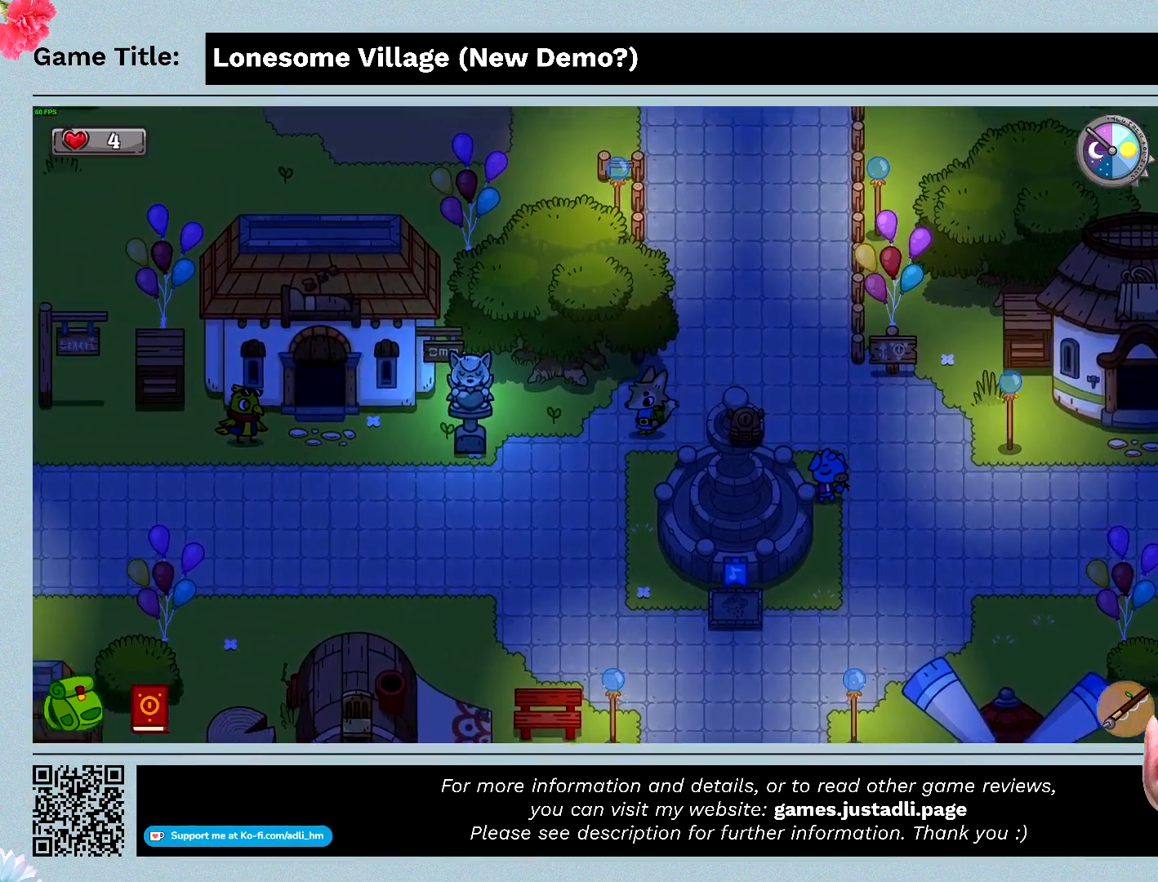
{"keys": ["a", "s"], "mouse": [], "events": [[100, "s", "down"]]}
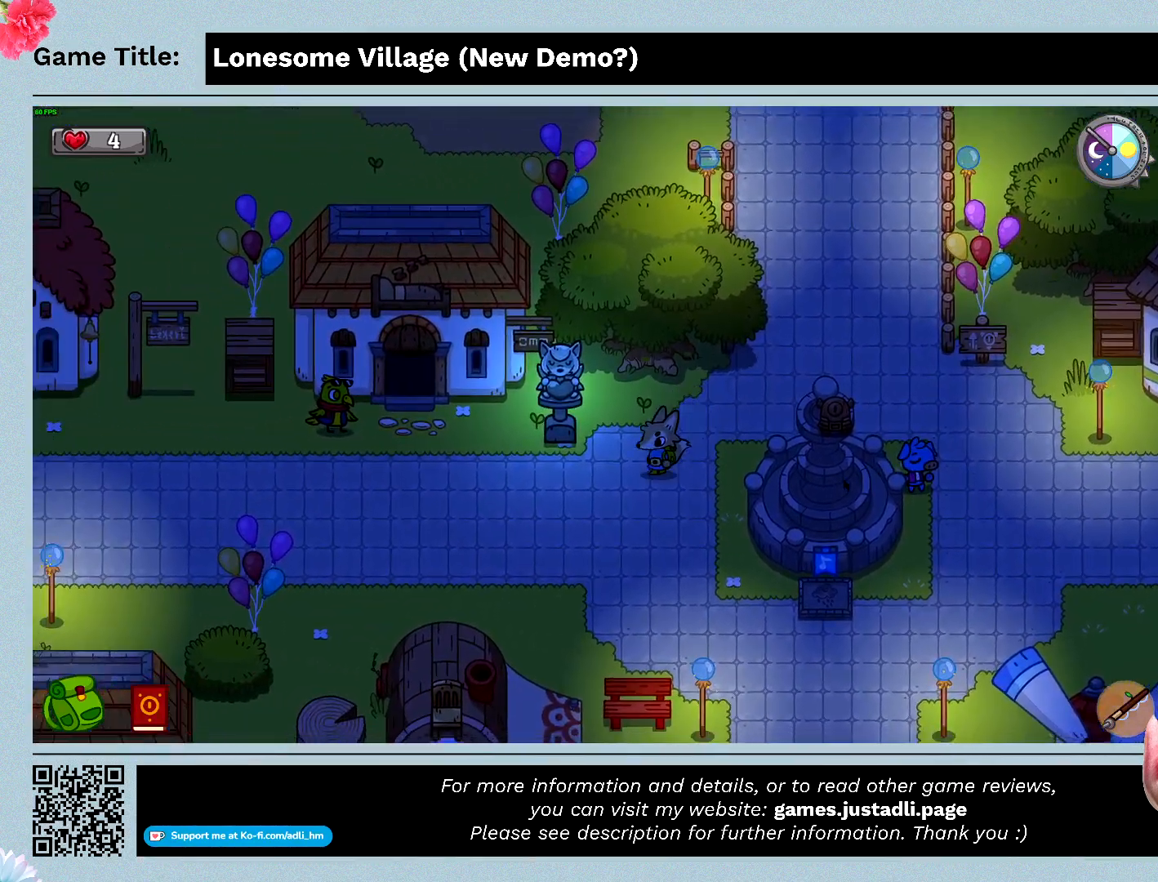
{"keys": ["a", "s"], "mouse": [], "events": []}
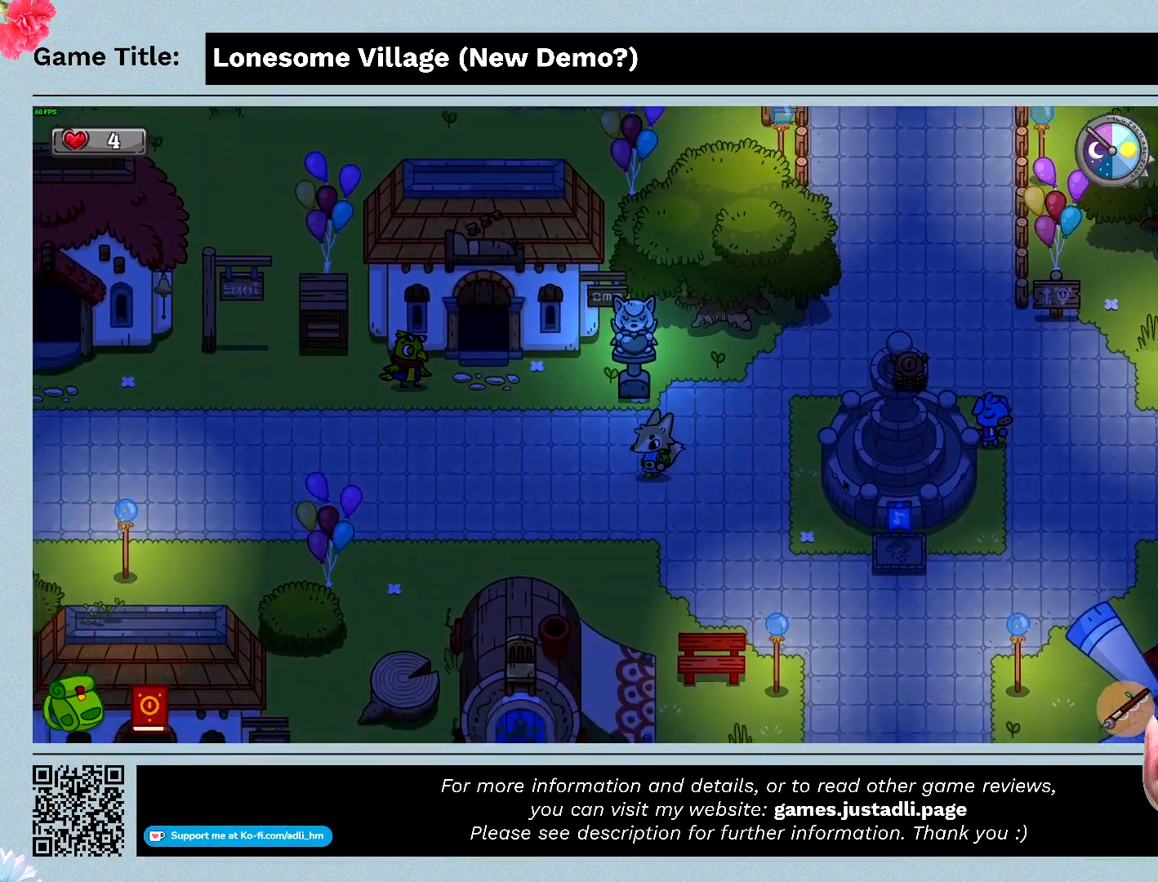
{"keys": ["a"], "mouse": [], "events": [[133, "s", "up"]]}
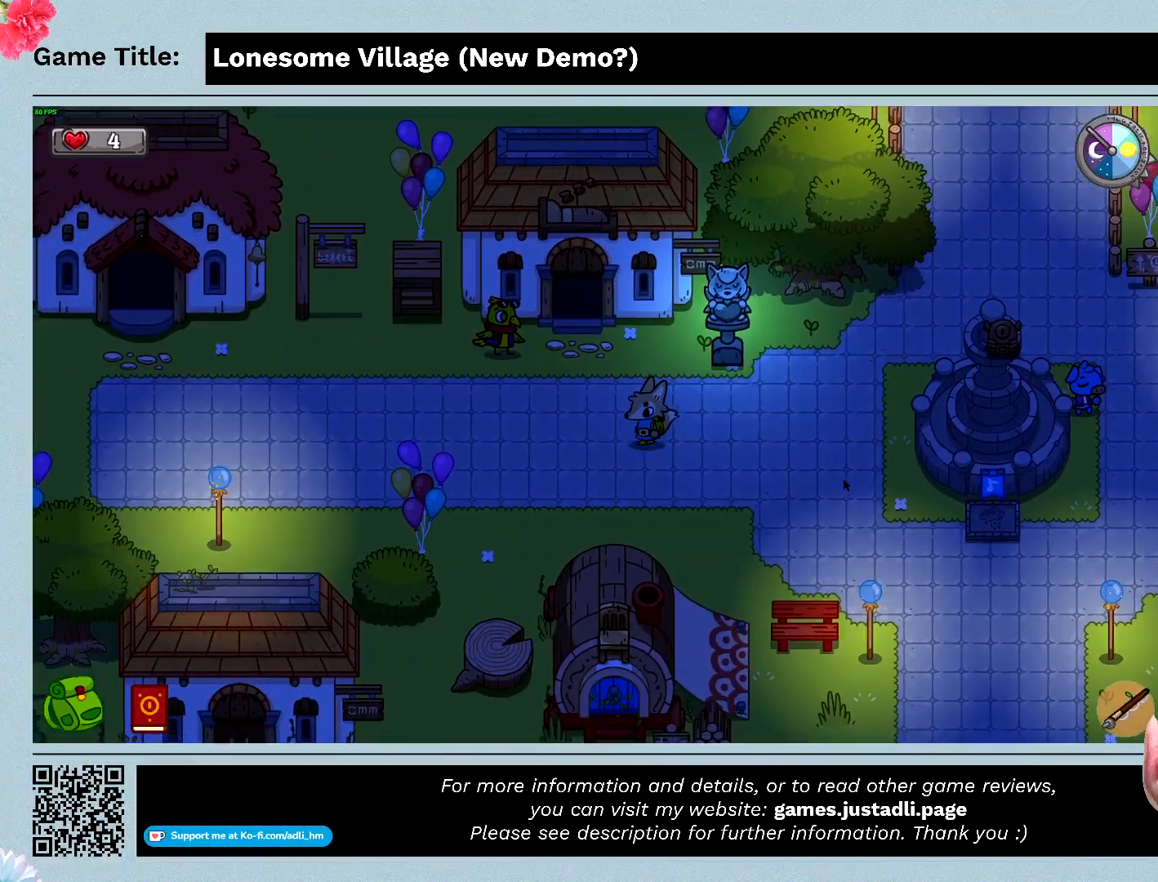
{"keys": ["a"], "mouse": [], "events": []}
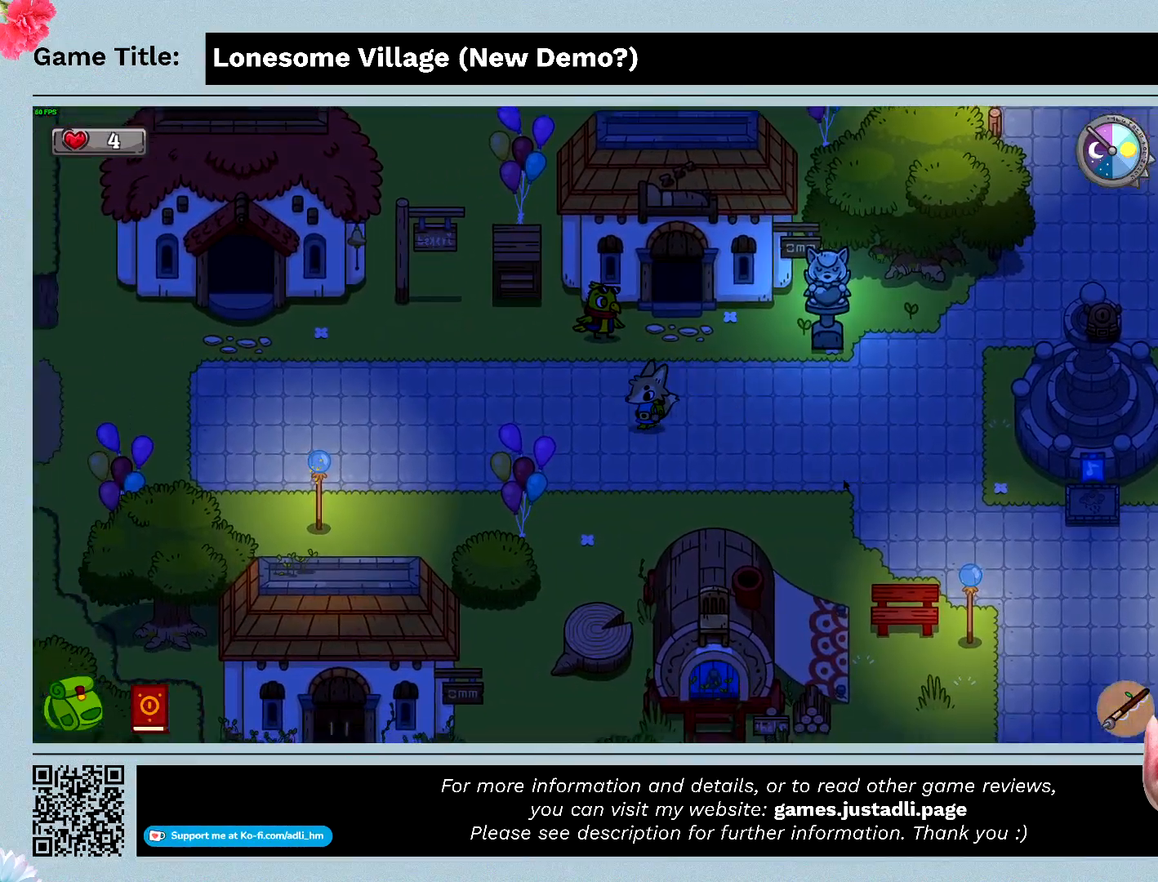
{"keys": ["a"], "mouse": [], "events": []}
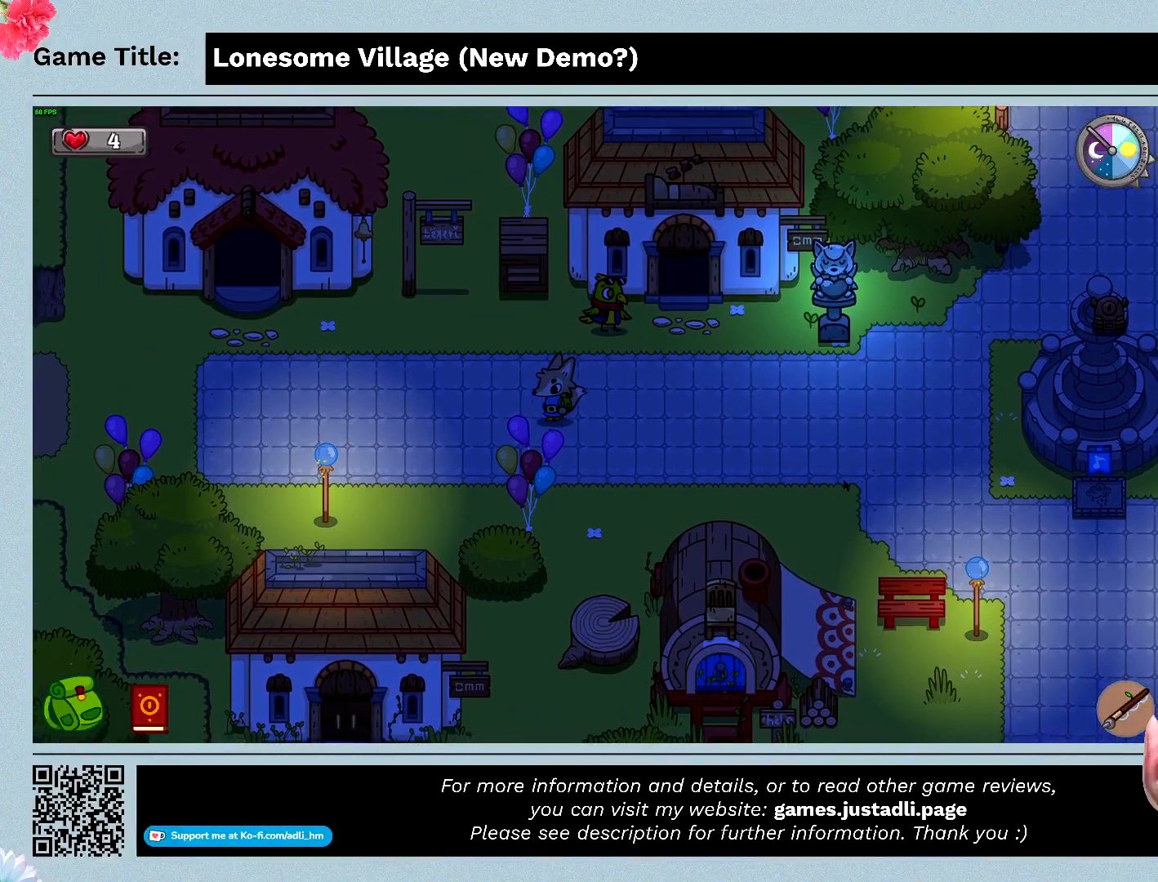
{"keys": ["a"], "mouse": [], "events": []}
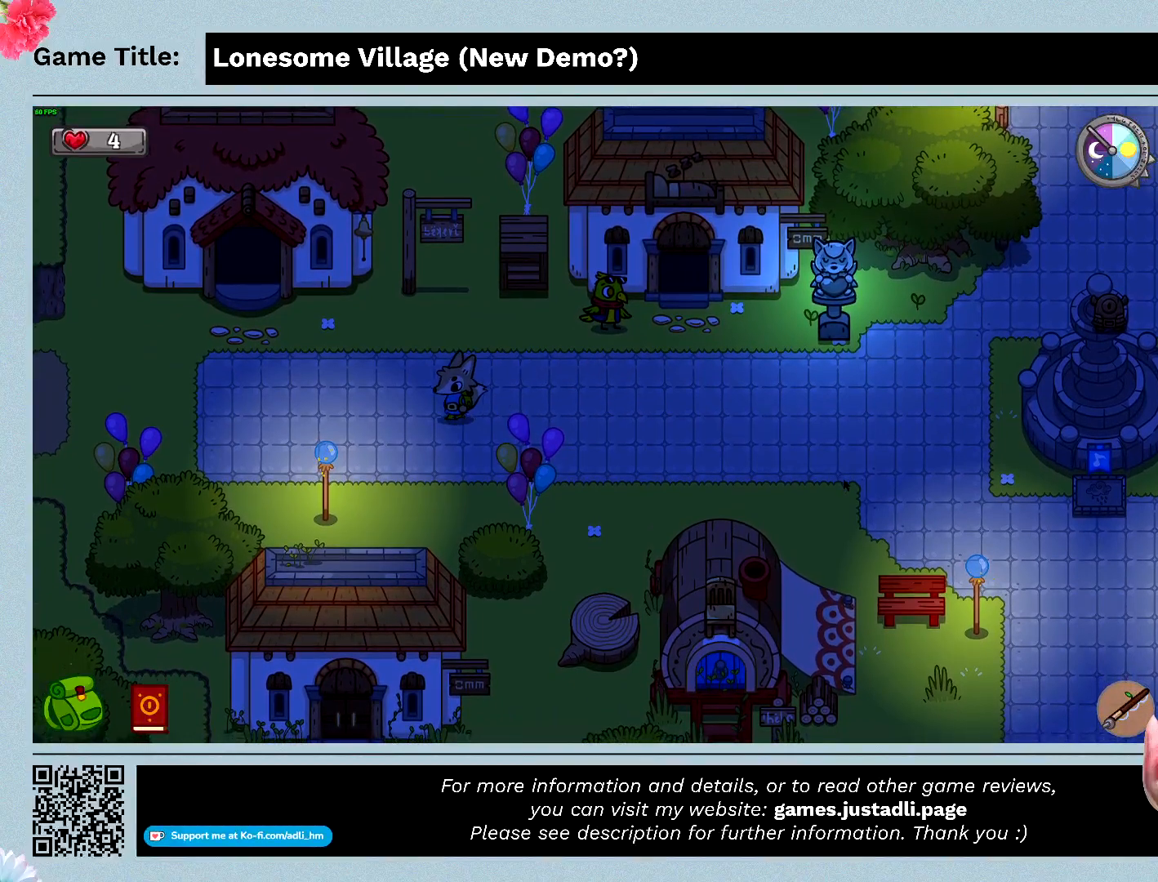
{"keys": ["a"], "mouse": [], "events": []}
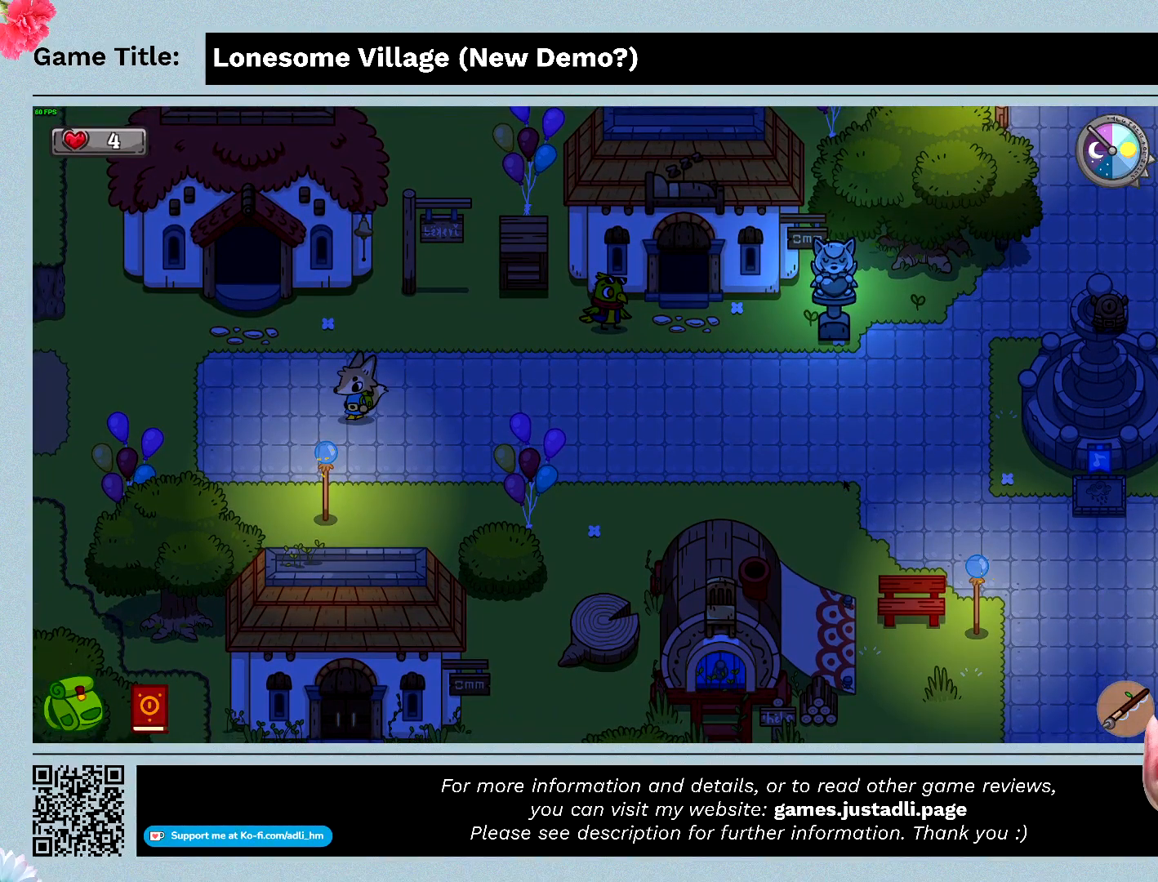
{"keys": ["a", "w"], "mouse": [], "events": [[200, "w", "down"]]}
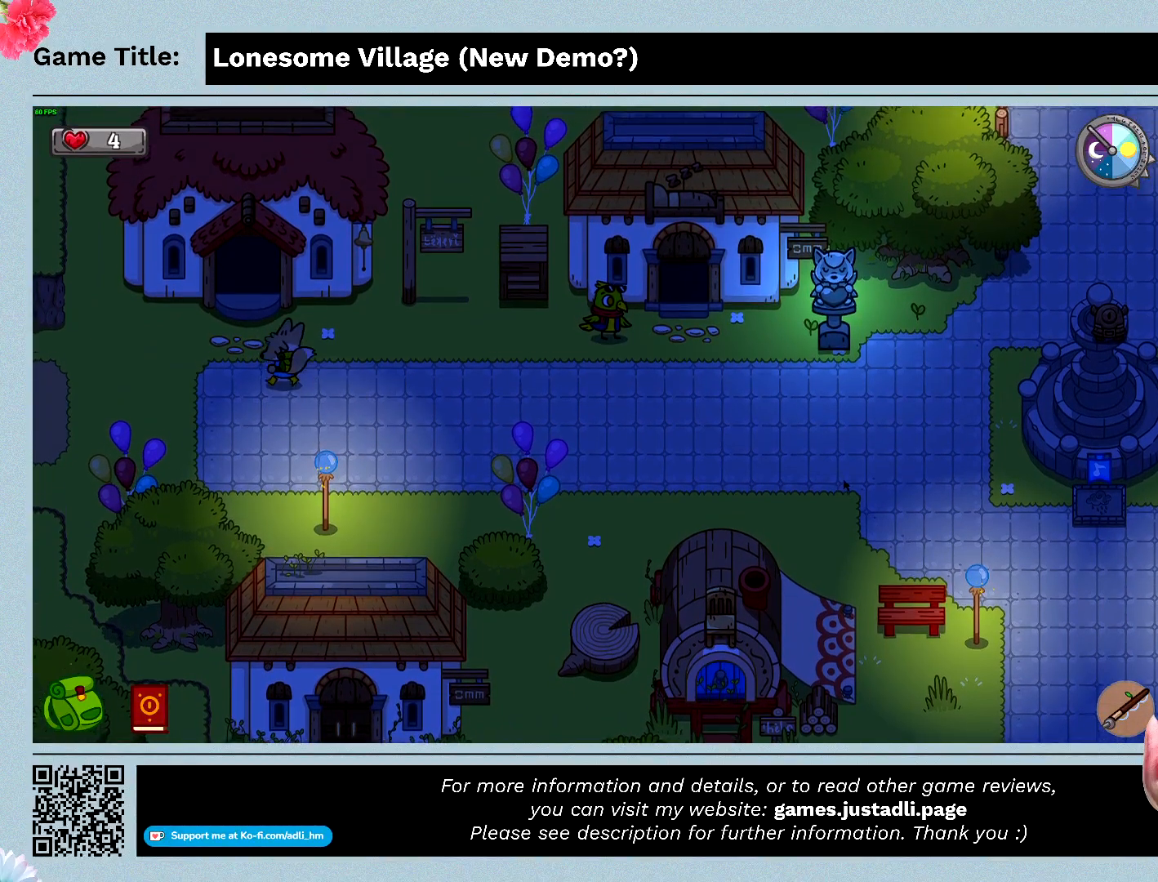
{"keys": ["w"], "mouse": [], "events": [[200, "a", "up"]]}
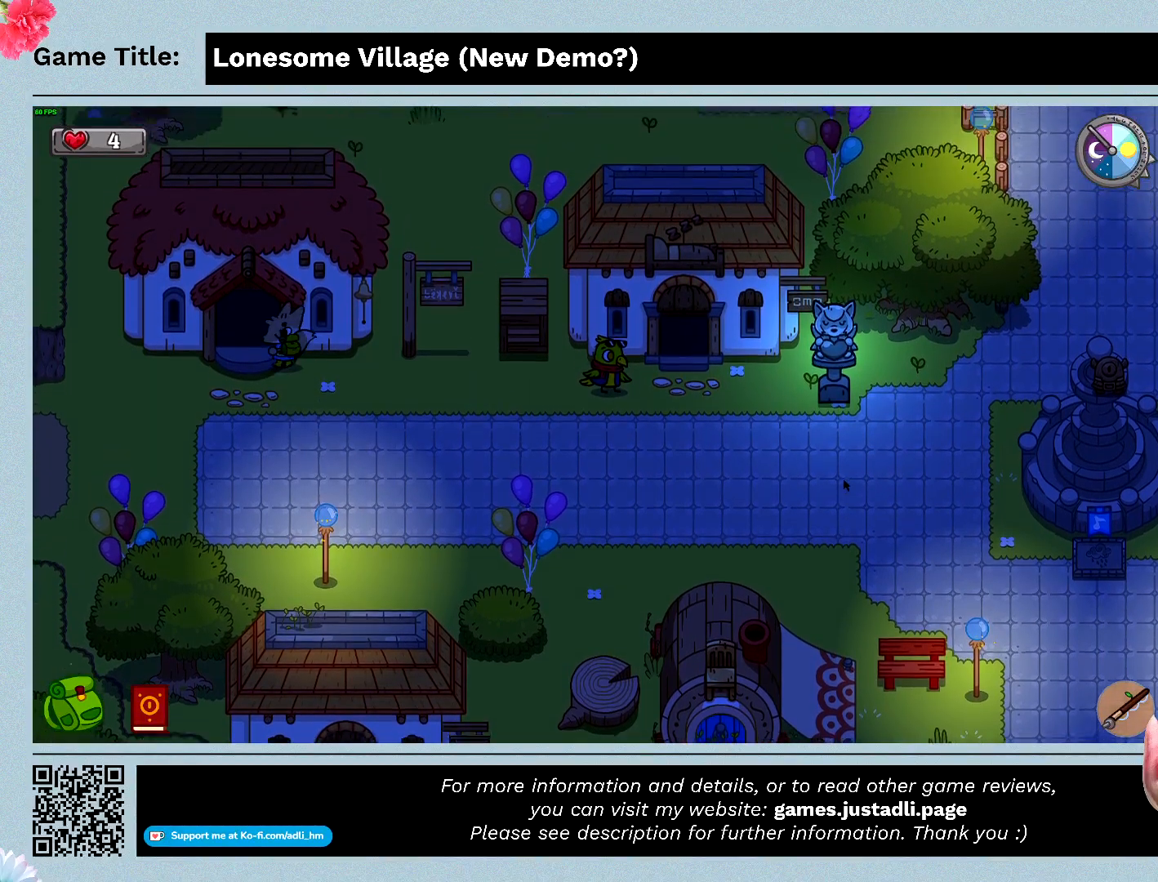
{"keys": ["a", "w"], "mouse": [], "events": [[233, "a", "down"], [233, "w", "up"], [500, "w", "down"]]}
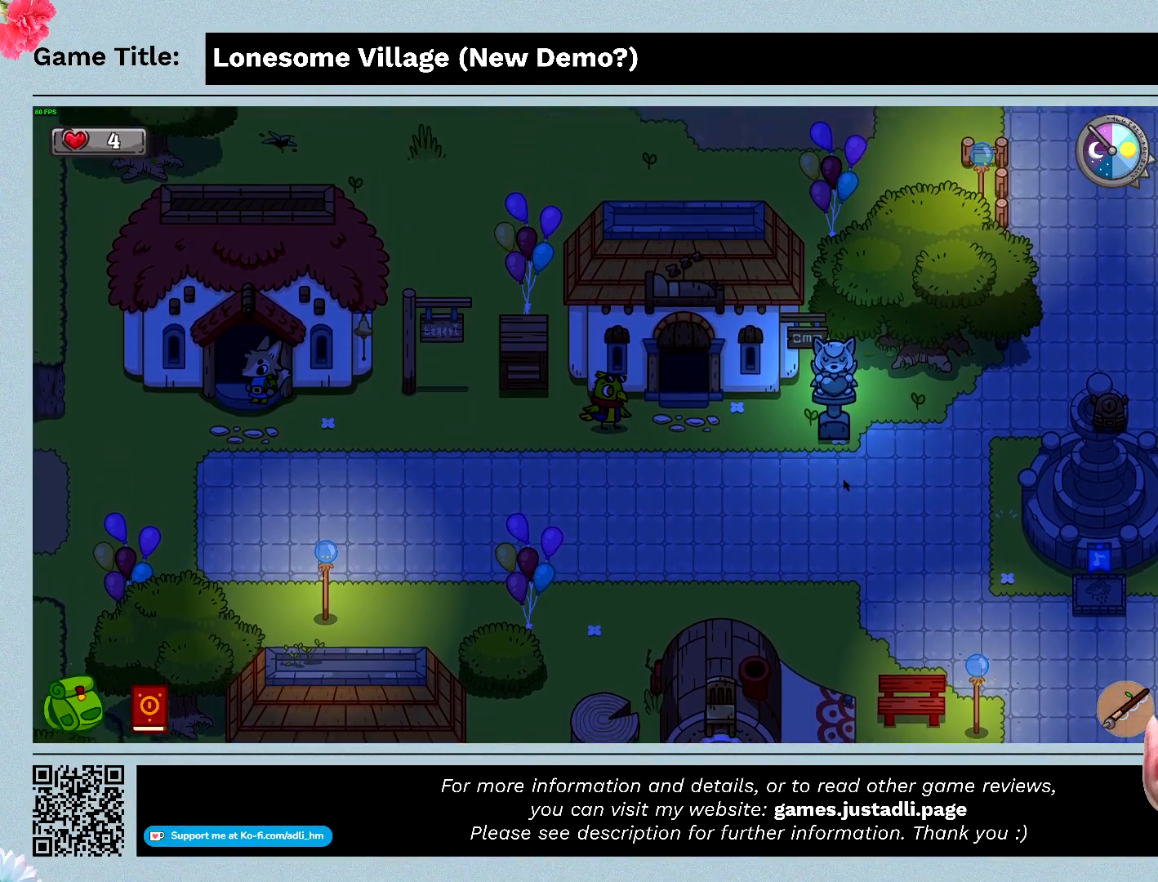
{"keys": [], "mouse": [], "events": [[233, "a", "up"], [433, "w", "up"]]}